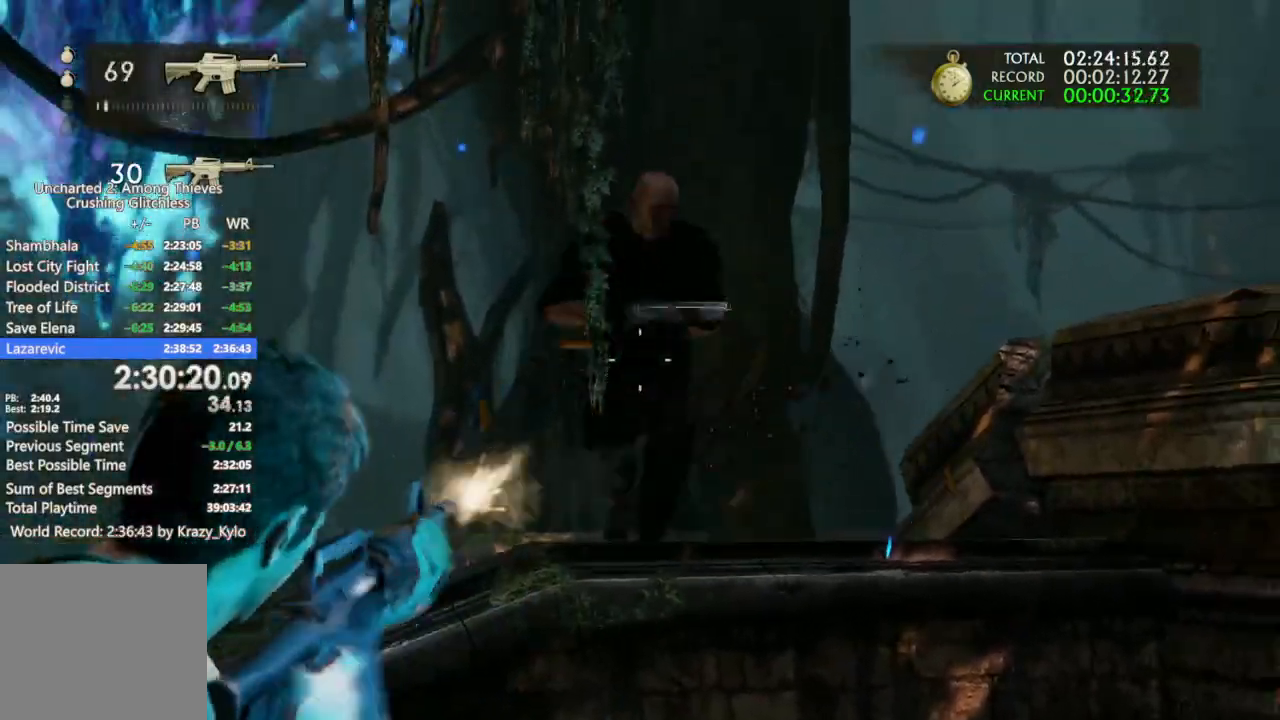
Gameplay with a controller (PlayStation layout); each line is a JSON object with the inputs held at the frame after it (dt_ms = milliseconds from this image to that frame). "events" lists button and stick changes between this image and that frame as [ms after this image, input, new state], when the widget could be followed in between.
{"dt_ms": 500, "buttons": [], "left_stick": "down", "right_stick": "down"}
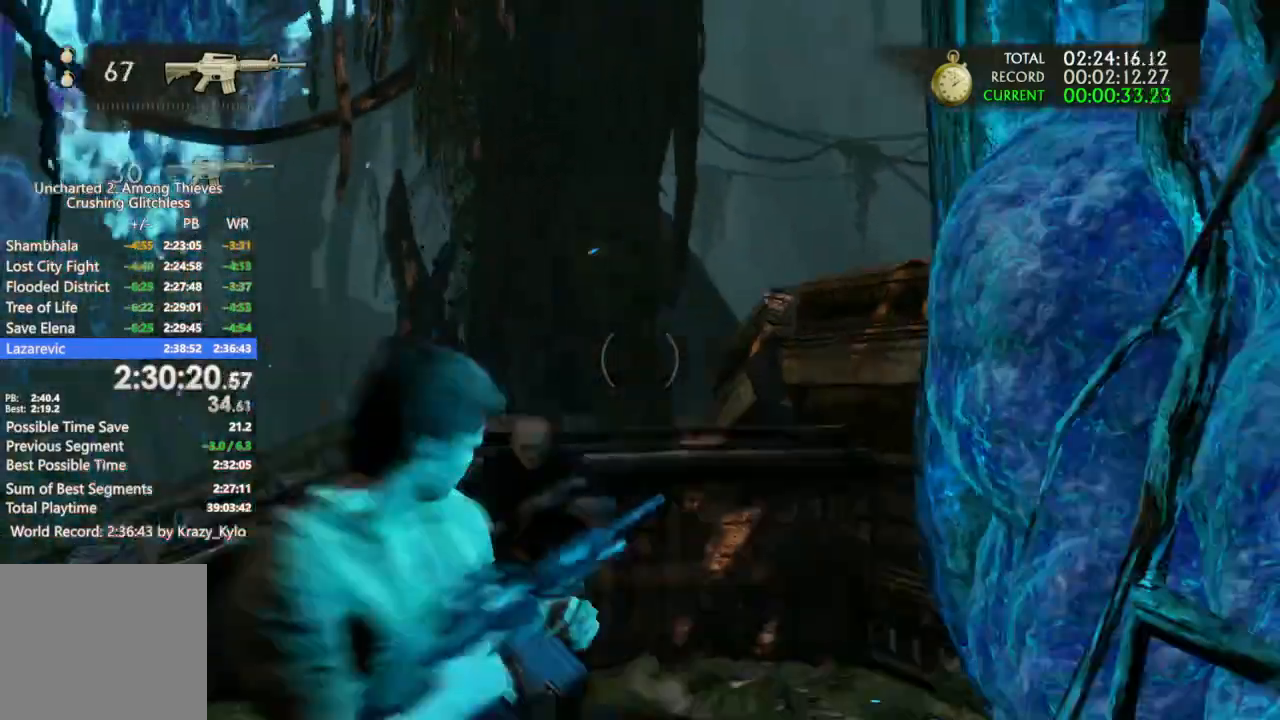
{"dt_ms": 1000, "buttons": [], "left_stick": "down", "right_stick": "up"}
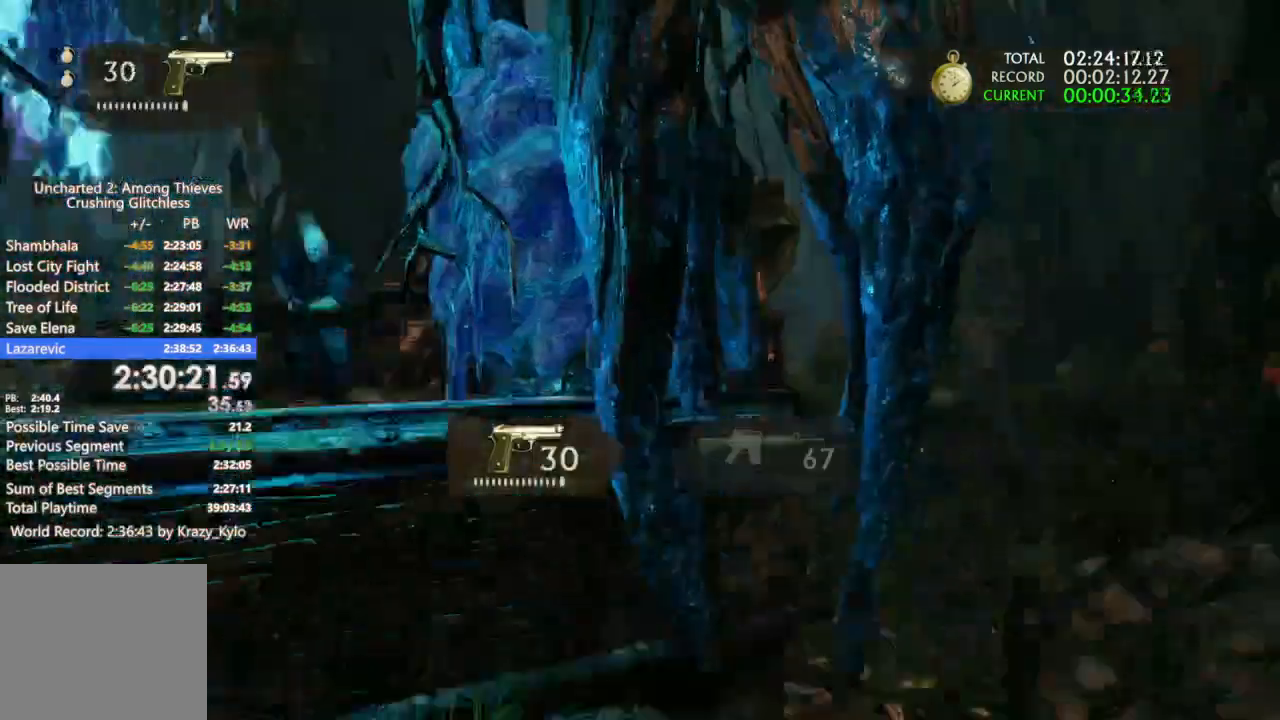
{"dt_ms": 500, "buttons": ["L1"], "left_stick": "down-left", "right_stick": "up-right", "events": [[33, "L1", "down"], [33, "right_stick", "up-left"], [67, "R1", "down"], [167, "R1", "up"], [200, "right_stick", "center"], [233, "R1", "down"], [267, "left_stick", "down-left"], [300, "R1", "up"], [300, "right_stick", "down-left"], [367, "R1", "down"], [400, "right_stick", "up-right"], [467, "R1", "up"]]}
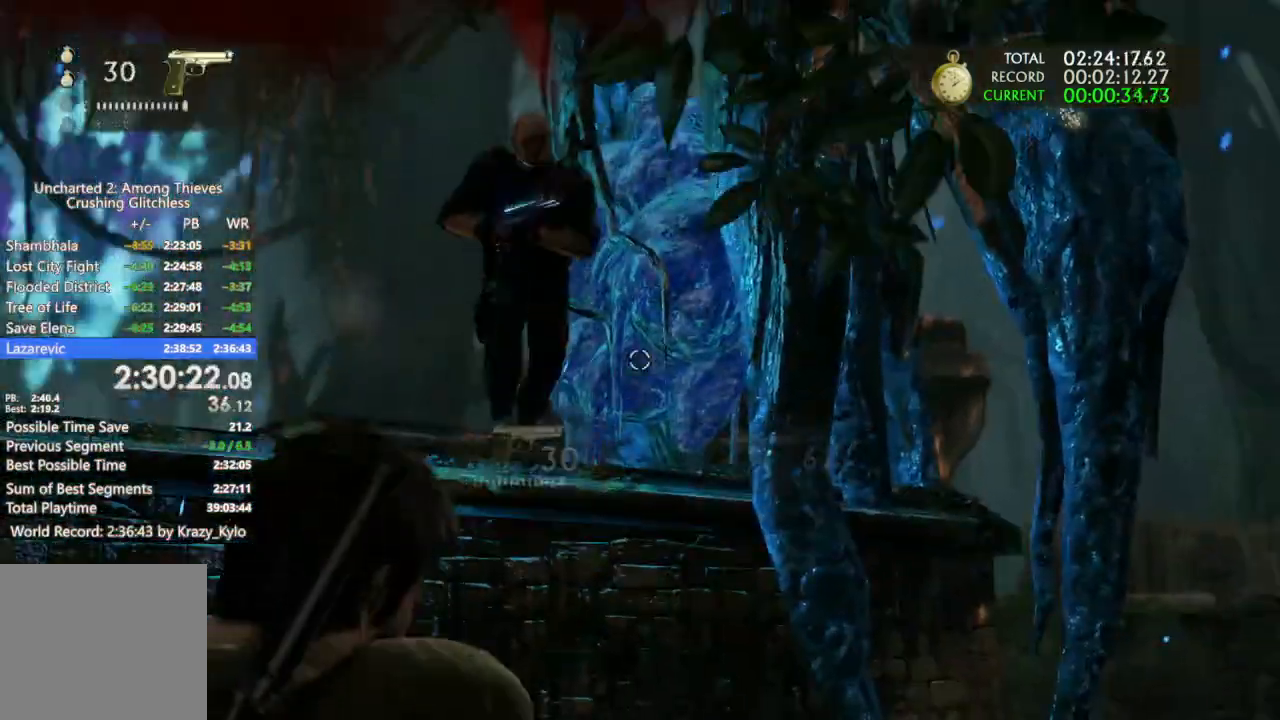
{"dt_ms": 500, "buttons": ["L1"], "left_stick": "down-left", "right_stick": "center", "events": [[33, "right_stick", "center"], [67, "L1", "up"], [67, "R1", "down"], [100, "right_stick", "up-left"], [167, "L1", "down"], [167, "right_stick", "center"], [200, "R1", "up"], [267, "L3", "down"], [267, "R1", "down"], [333, "L1", "up"], [333, "L3", "up"], [333, "R1", "up"], [367, "right_stick", "down"], [400, "R1", "down"], [433, "right_stick", "center"], [500, "L1", "down"], [500, "R1", "up"]]}
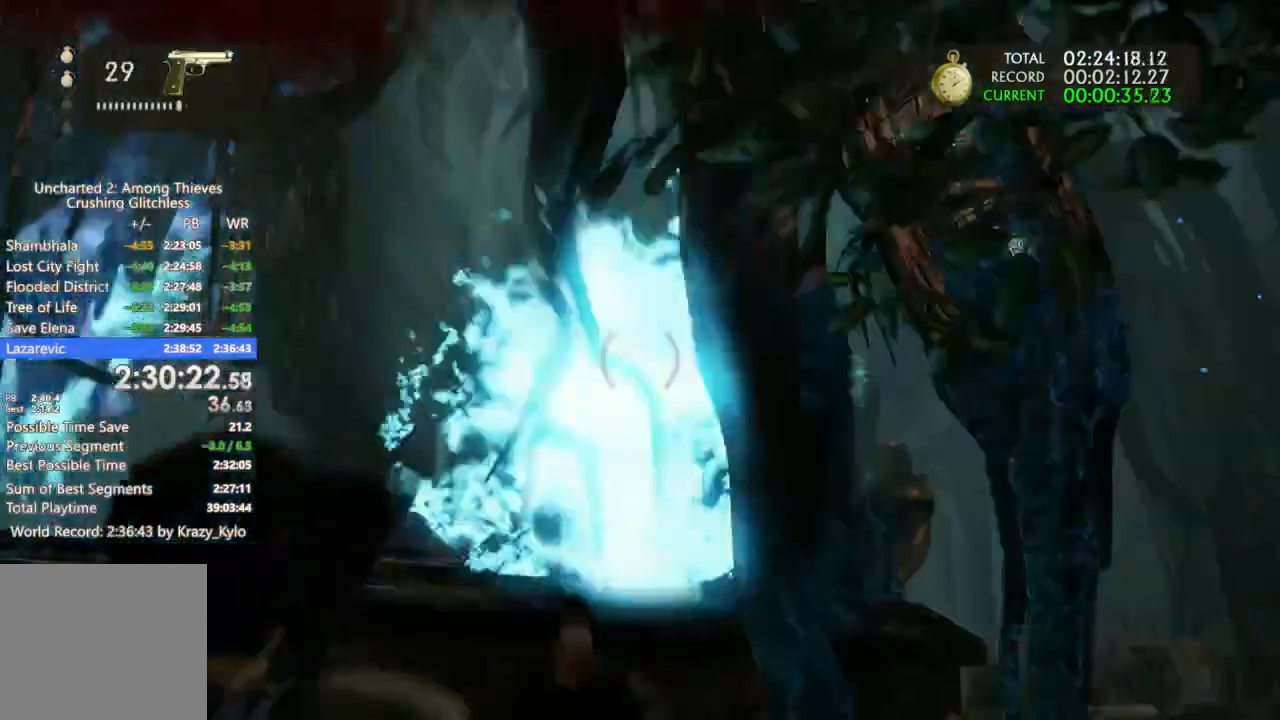
{"dt_ms": 500, "buttons": [], "left_stick": "down-left", "right_stick": "down-right", "events": [[100, "L1", "up"], [133, "right_stick", "down-right"]]}
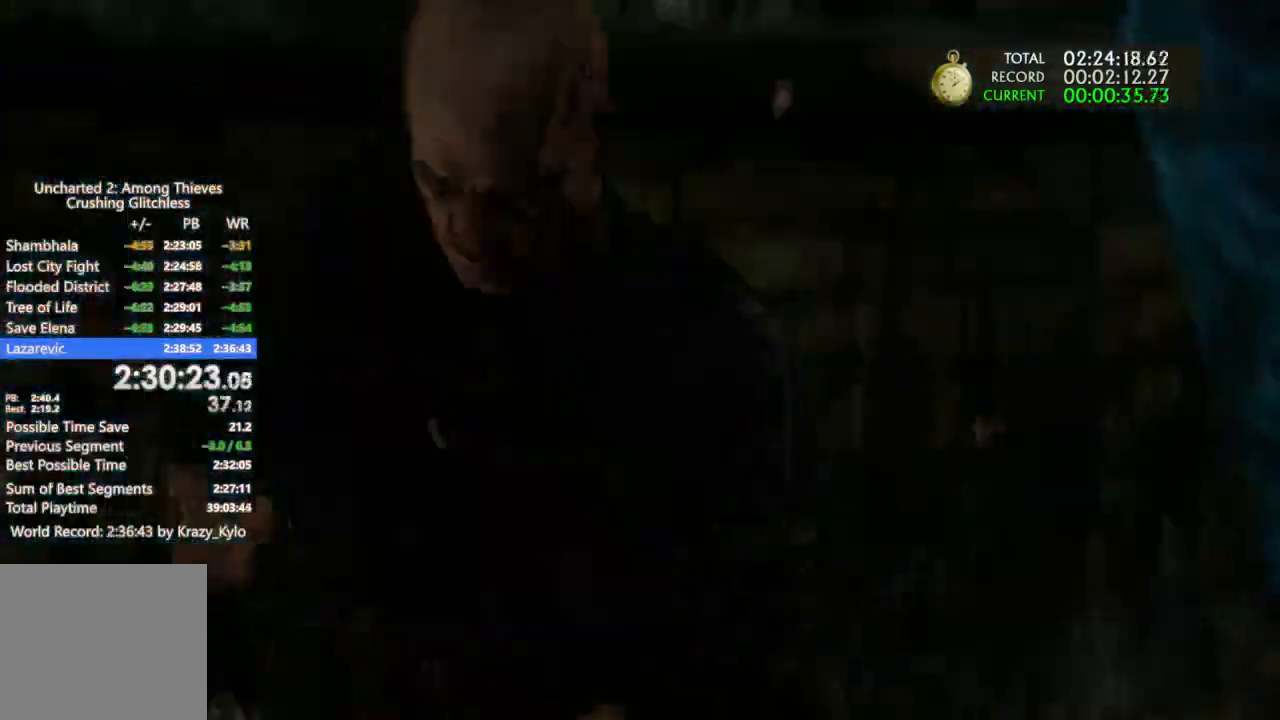
{"dt_ms": 500, "buttons": [], "left_stick": "center", "right_stick": "center", "events": [[267, "right_stick", "center"], [333, "left_stick", "center"]]}
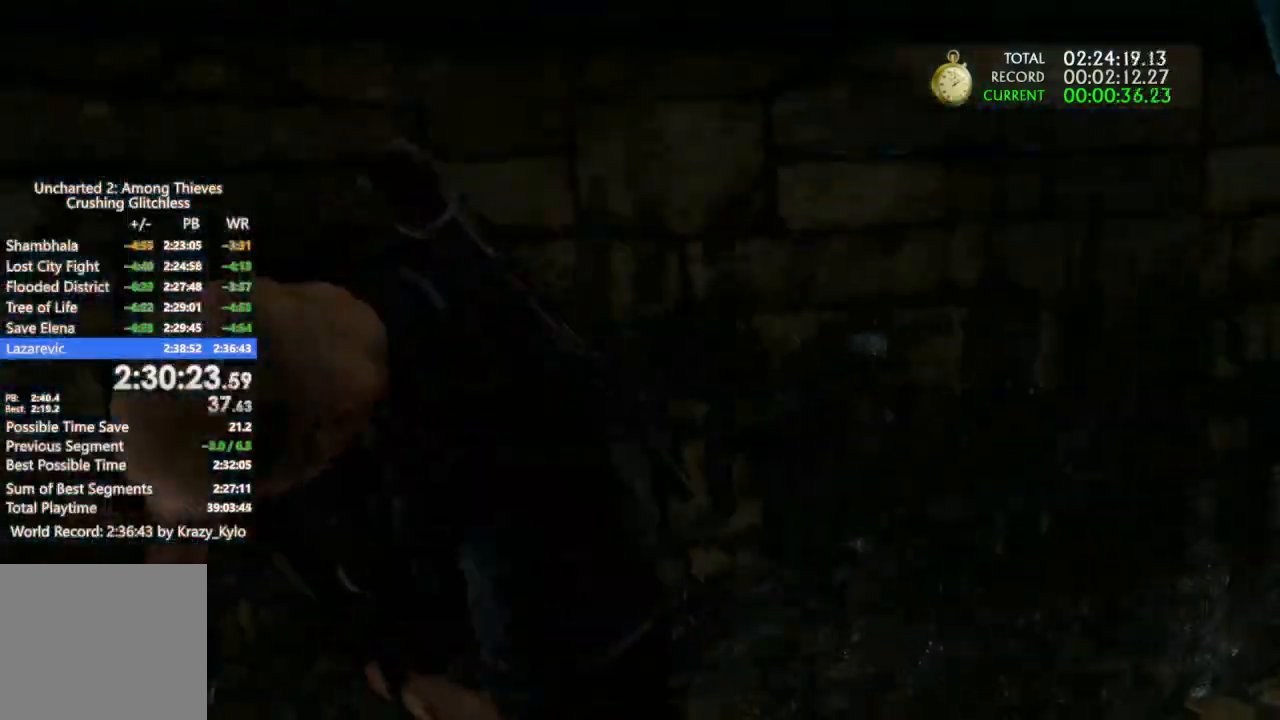
{"dt_ms": 500, "buttons": [], "left_stick": "center", "right_stick": "down", "events": [[367, "right_stick", "down"]]}
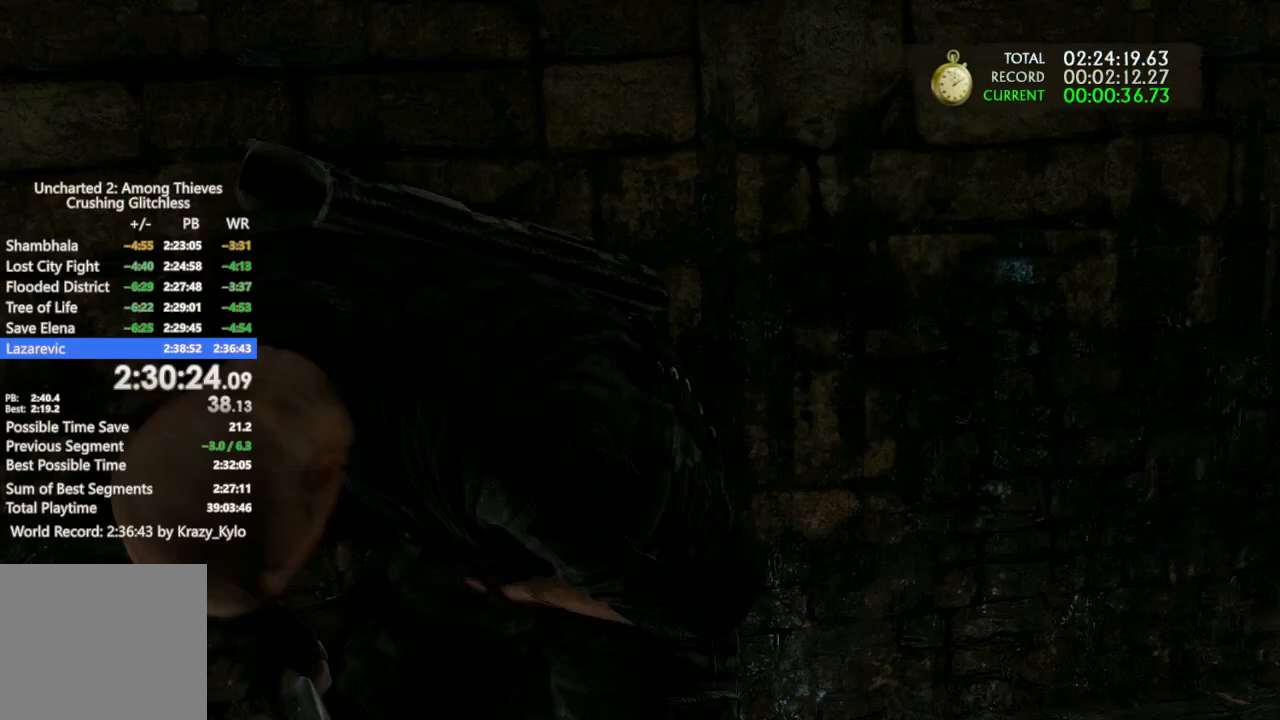
{"dt_ms": 500, "buttons": [], "left_stick": "center", "right_stick": "center", "events": [[133, "right_stick", "center"]]}
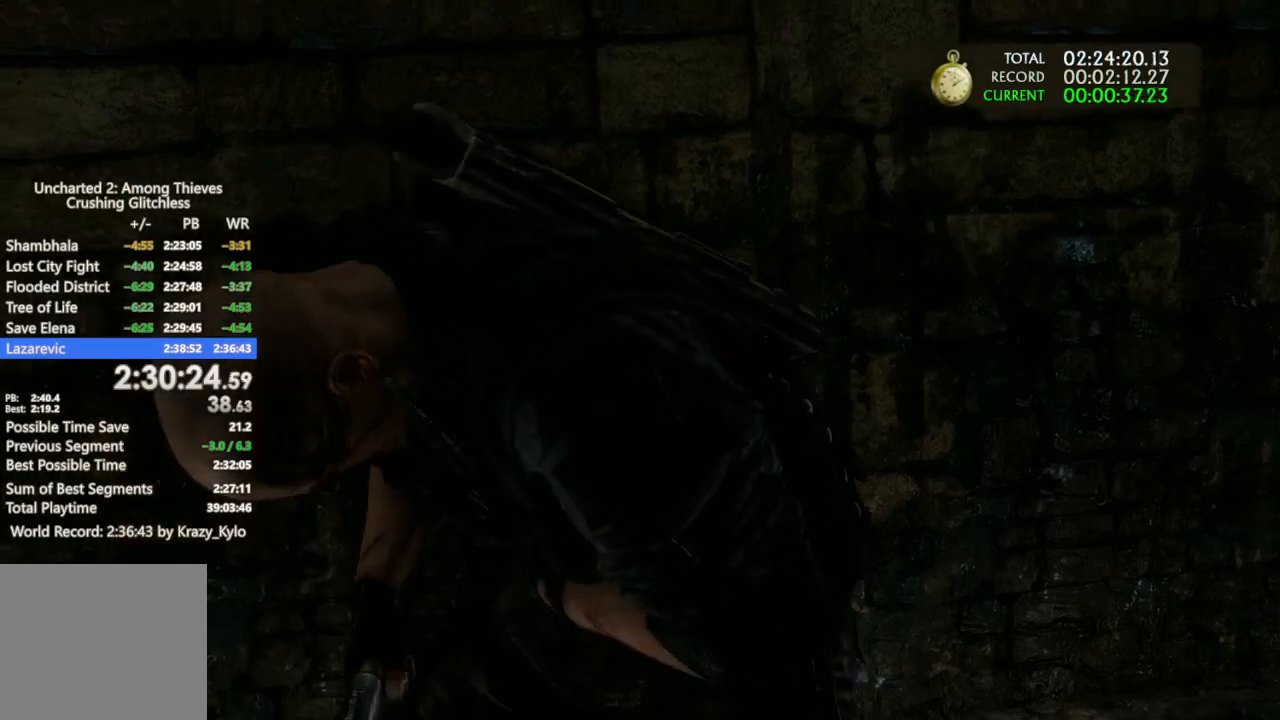
{"dt_ms": 500, "buttons": [], "left_stick": "center", "right_stick": "center", "events": []}
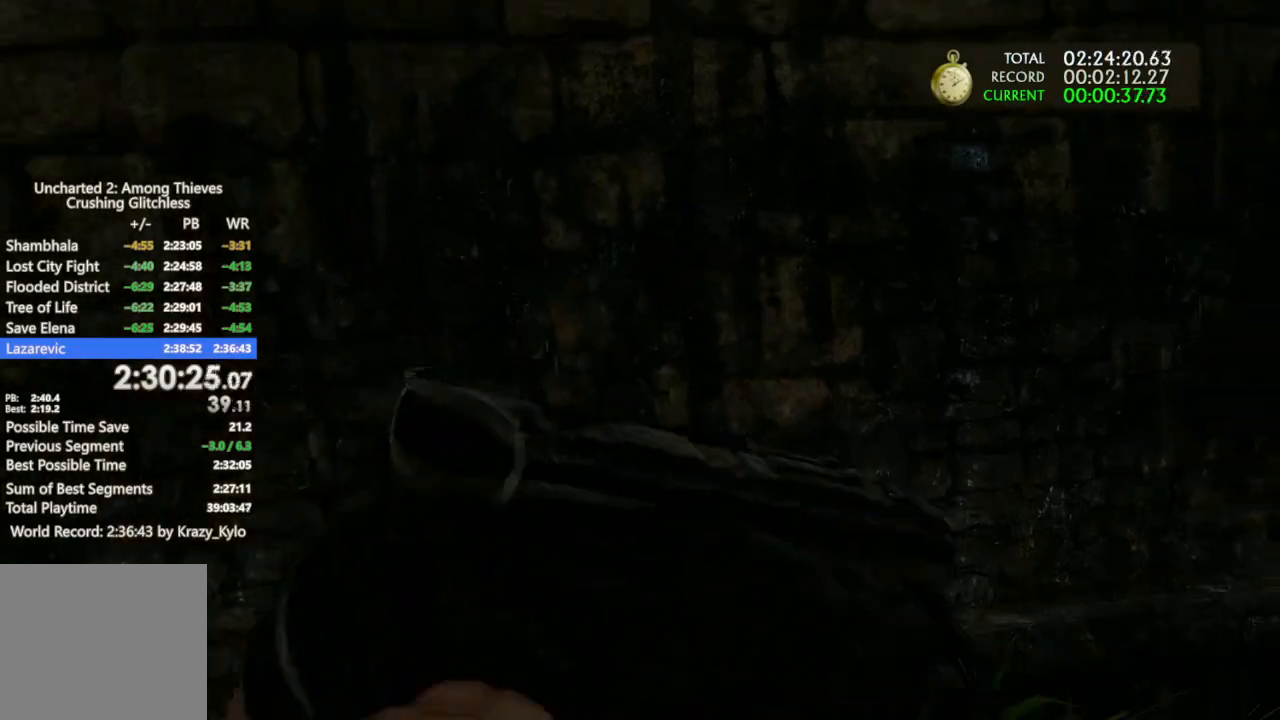
{"dt_ms": 500, "buttons": [], "left_stick": "center", "right_stick": "center", "events": []}
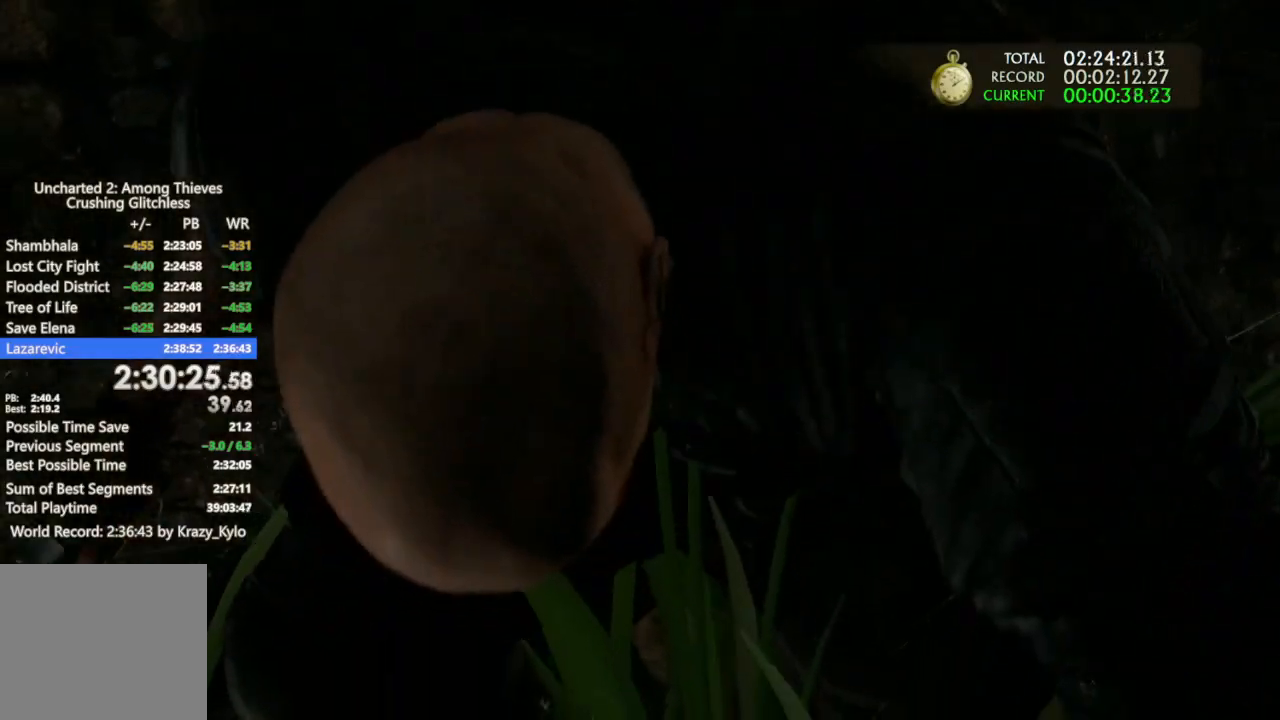
{"dt_ms": 500, "buttons": [], "left_stick": "center", "right_stick": "center", "events": []}
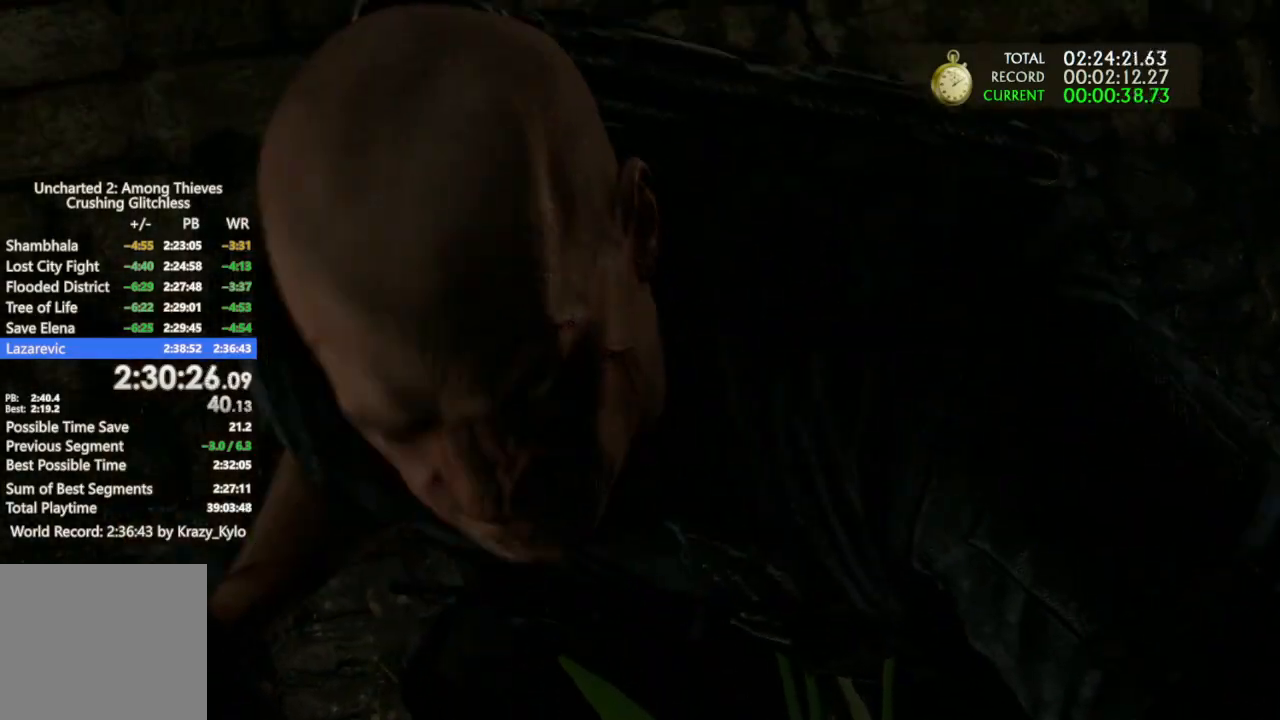
{"dt_ms": 500, "buttons": [], "left_stick": "center", "right_stick": "center", "events": []}
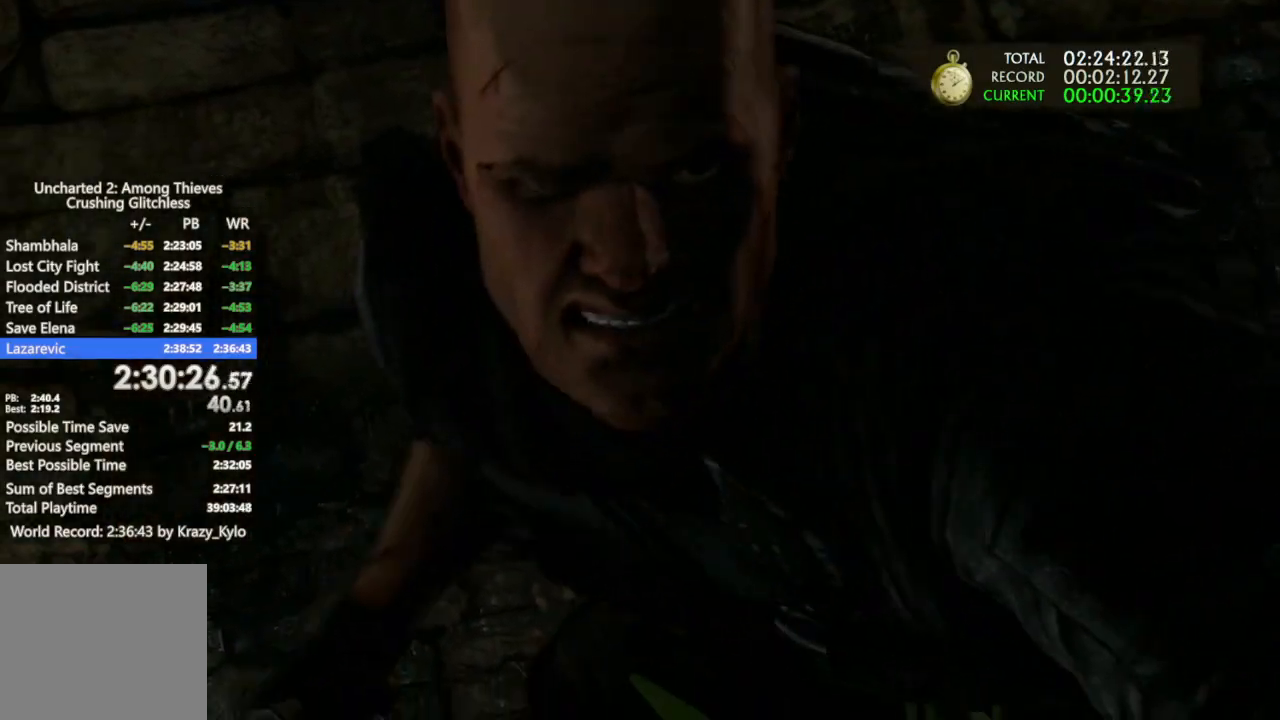
{"dt_ms": 500, "buttons": [], "left_stick": "down", "right_stick": "center", "events": [[233, "right_stick", "down"], [367, "left_stick", "down"], [400, "right_stick", "center"]]}
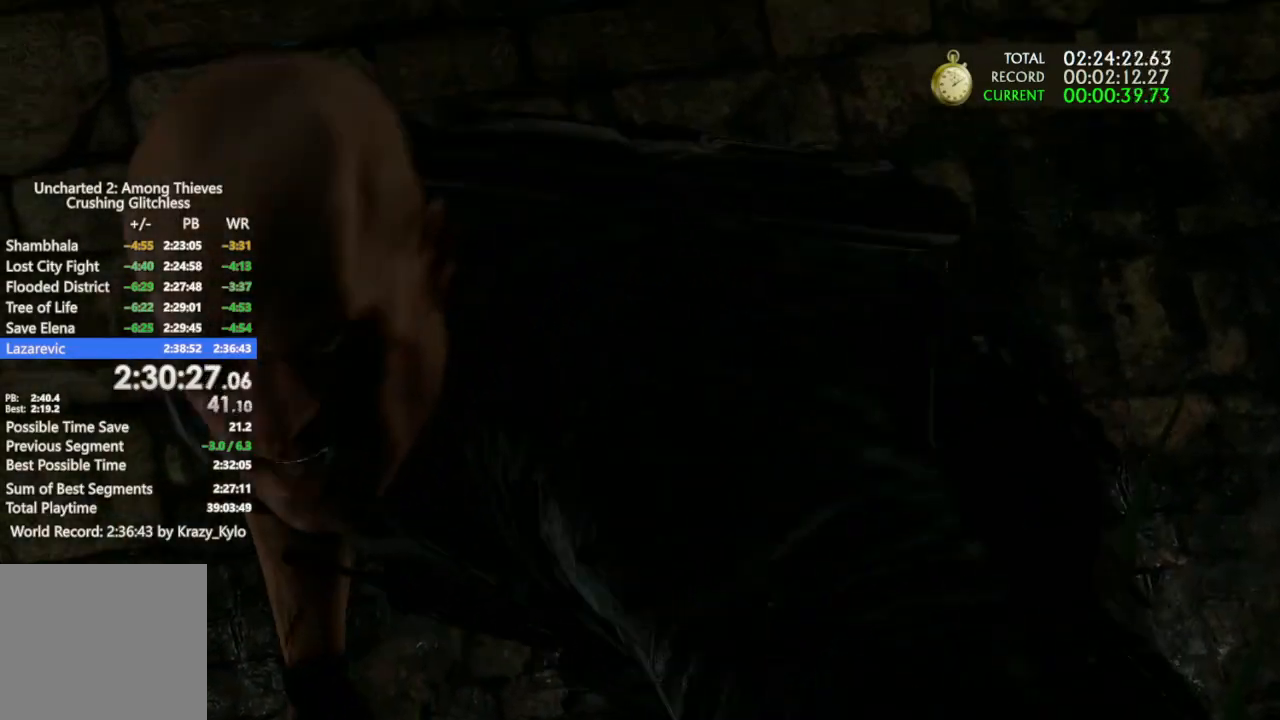
{"dt_ms": 500, "buttons": [], "left_stick": "down", "right_stick": "down", "events": [[267, "right_stick", "down"]]}
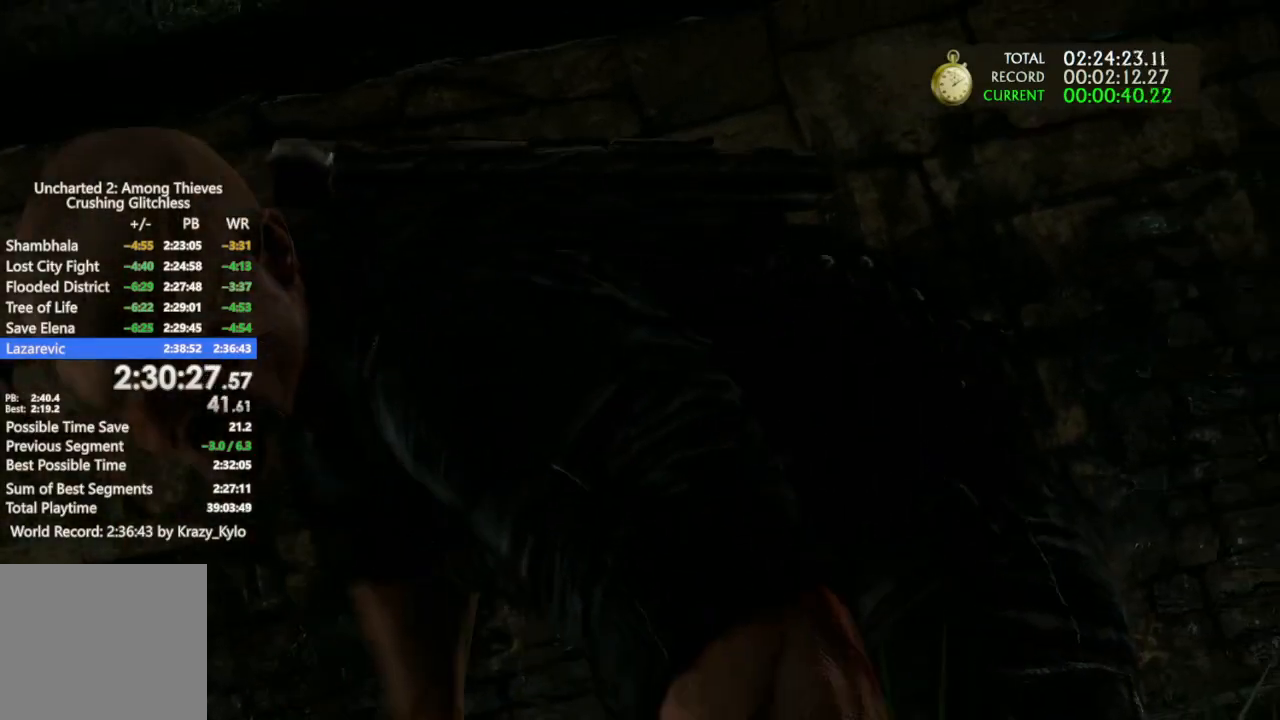
{"dt_ms": 500, "buttons": [], "left_stick": "down", "right_stick": "down", "events": [[33, "right_stick", "center"], [500, "right_stick", "down"]]}
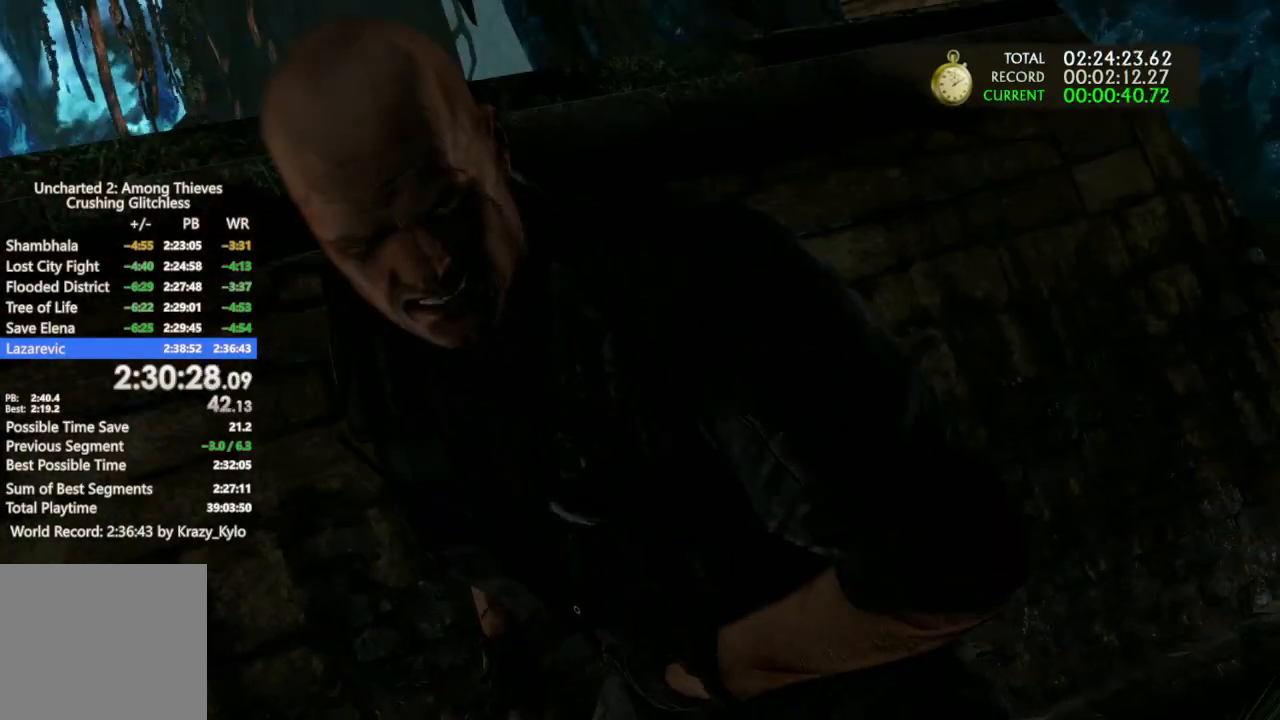
{"dt_ms": 500, "buttons": [], "left_stick": "down", "right_stick": "center", "events": [[167, "right_stick", "center"]]}
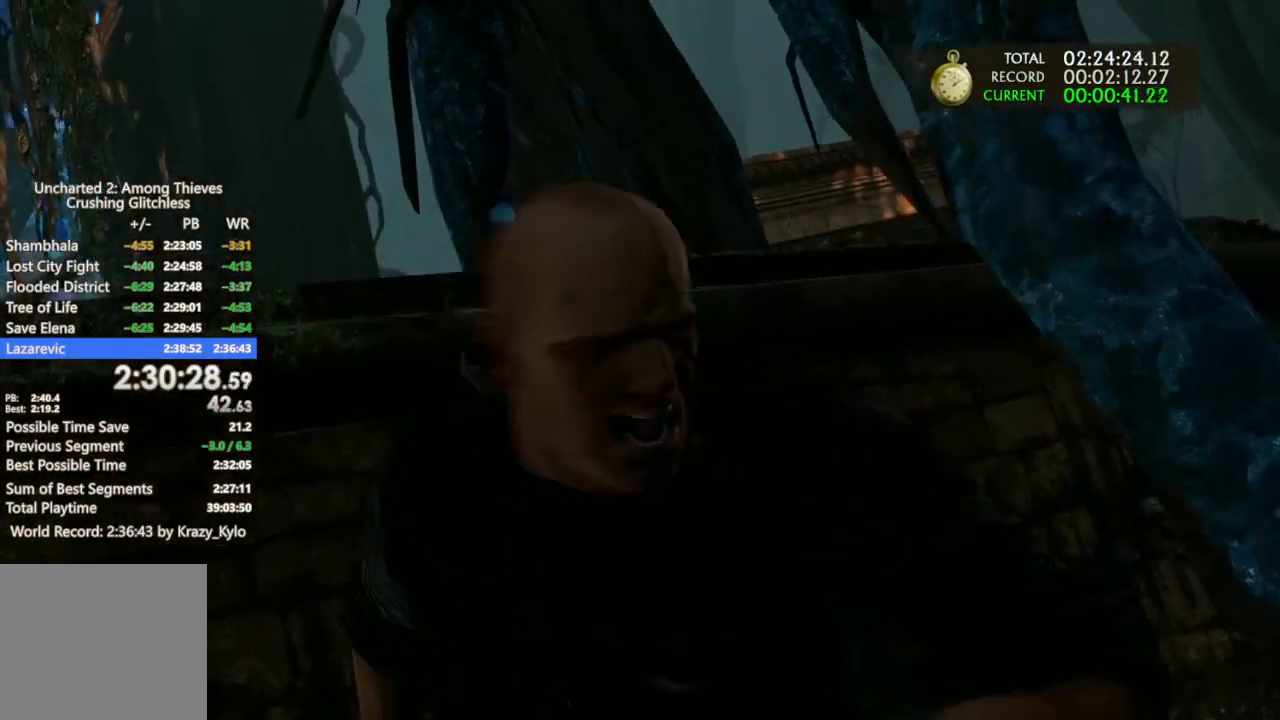
{"dt_ms": 500, "buttons": [], "left_stick": "down", "right_stick": "down", "events": [[33, "right_stick", "down"], [267, "right_stick", "center"], [500, "right_stick", "down"]]}
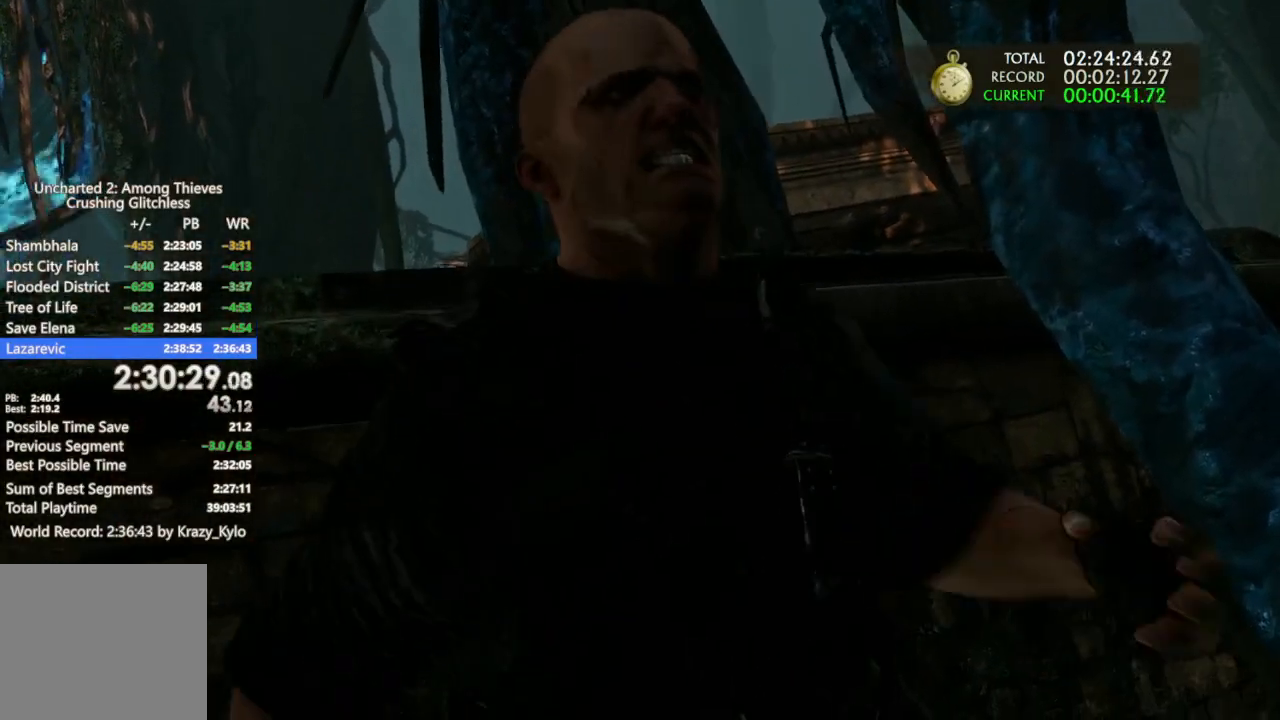
{"dt_ms": 500, "buttons": [], "left_stick": "down", "right_stick": "down", "events": [[233, "right_stick", "center"], [467, "right_stick", "down"]]}
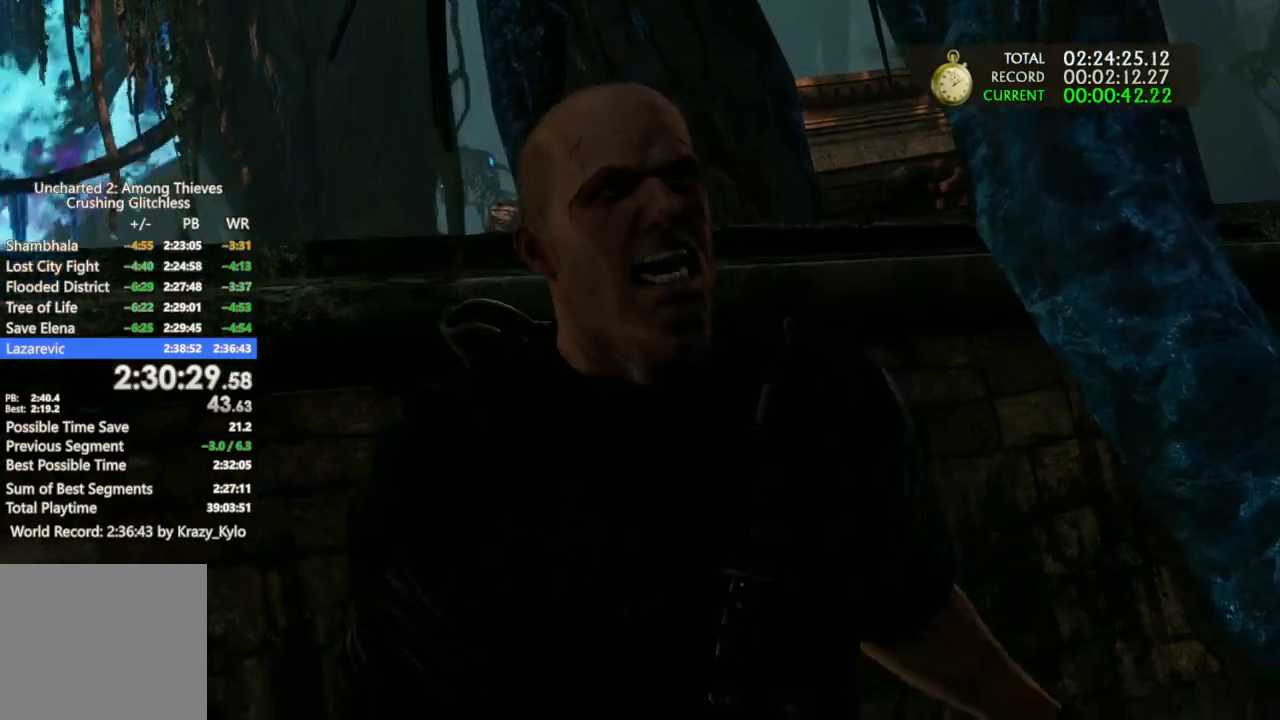
{"dt_ms": 500, "buttons": [], "left_stick": "down", "right_stick": "down", "events": [[167, "right_stick", "center"], [433, "right_stick", "down"]]}
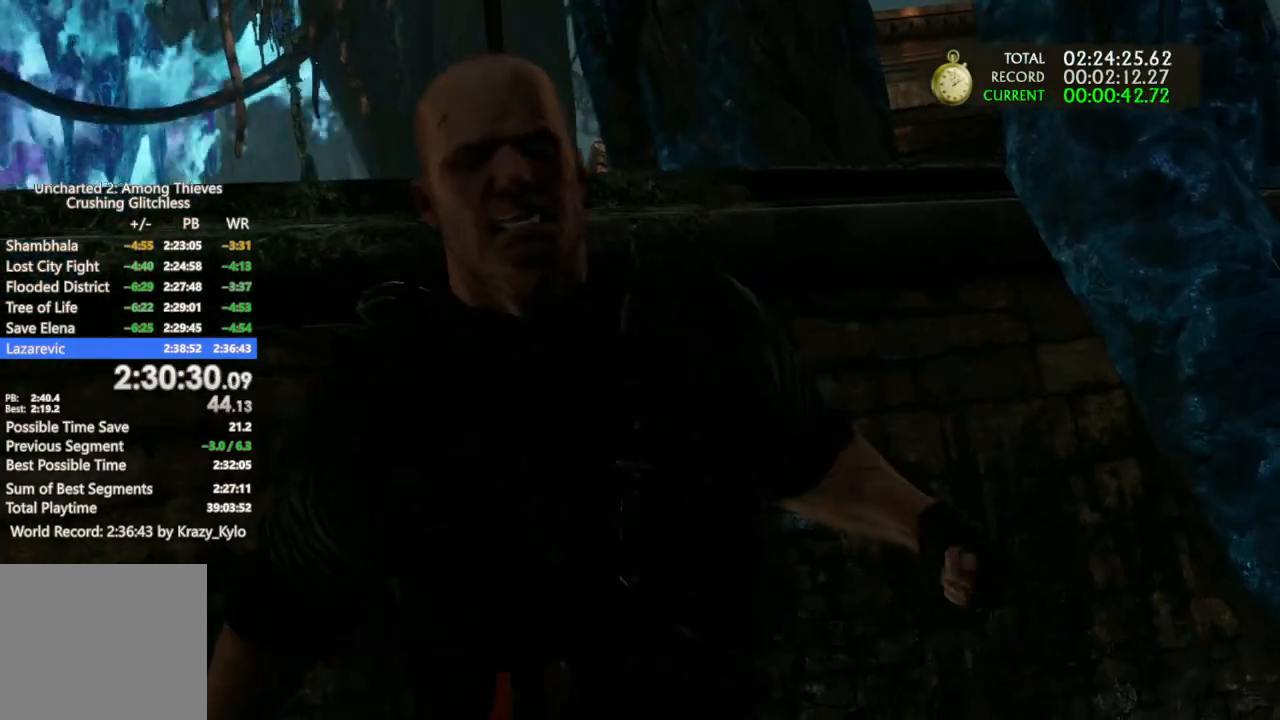
{"dt_ms": 500, "buttons": [], "left_stick": "down", "right_stick": "down", "events": []}
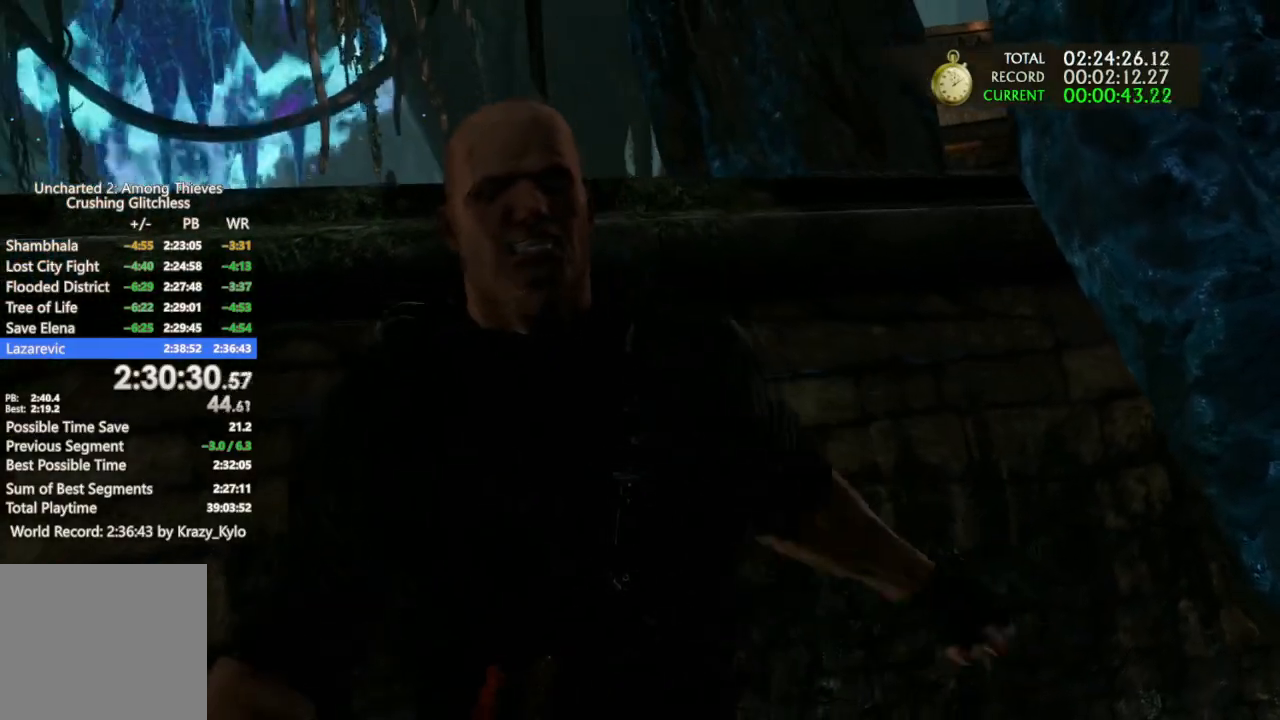
{"dt_ms": 500, "buttons": [], "left_stick": "down", "right_stick": "down", "events": [[167, "right_stick", "center"], [367, "right_stick", "down"]]}
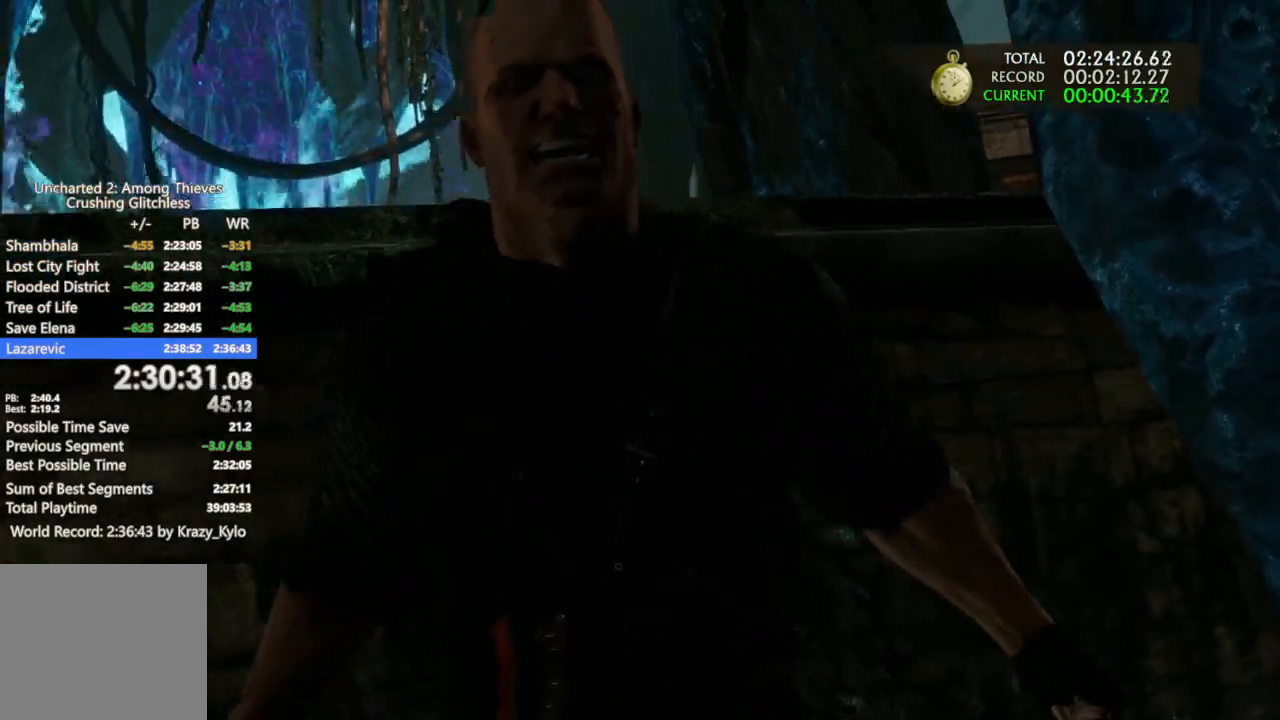
{"dt_ms": 500, "buttons": [], "left_stick": "down-left", "right_stick": "down", "events": [[400, "left_stick", "down-left"]]}
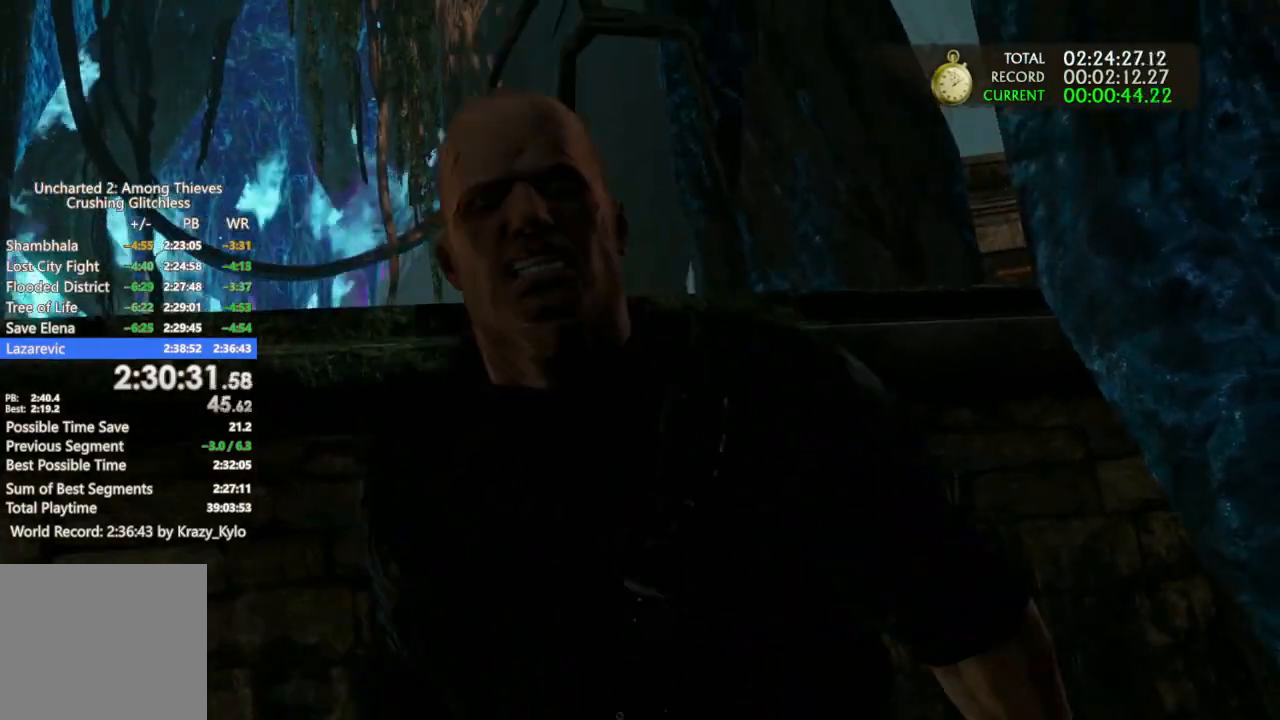
{"dt_ms": 500, "buttons": [], "left_stick": "down-left", "right_stick": "down", "events": []}
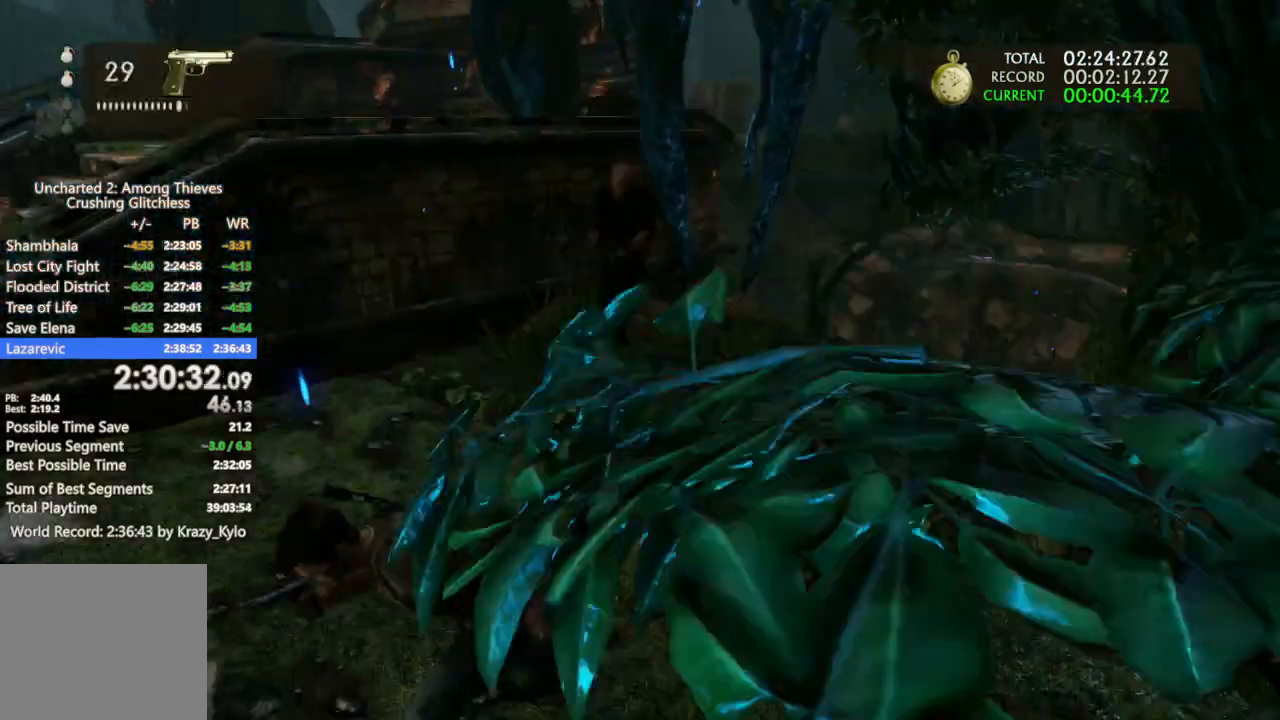
{"dt_ms": 500, "buttons": [], "left_stick": "down-left", "right_stick": "up-right"}
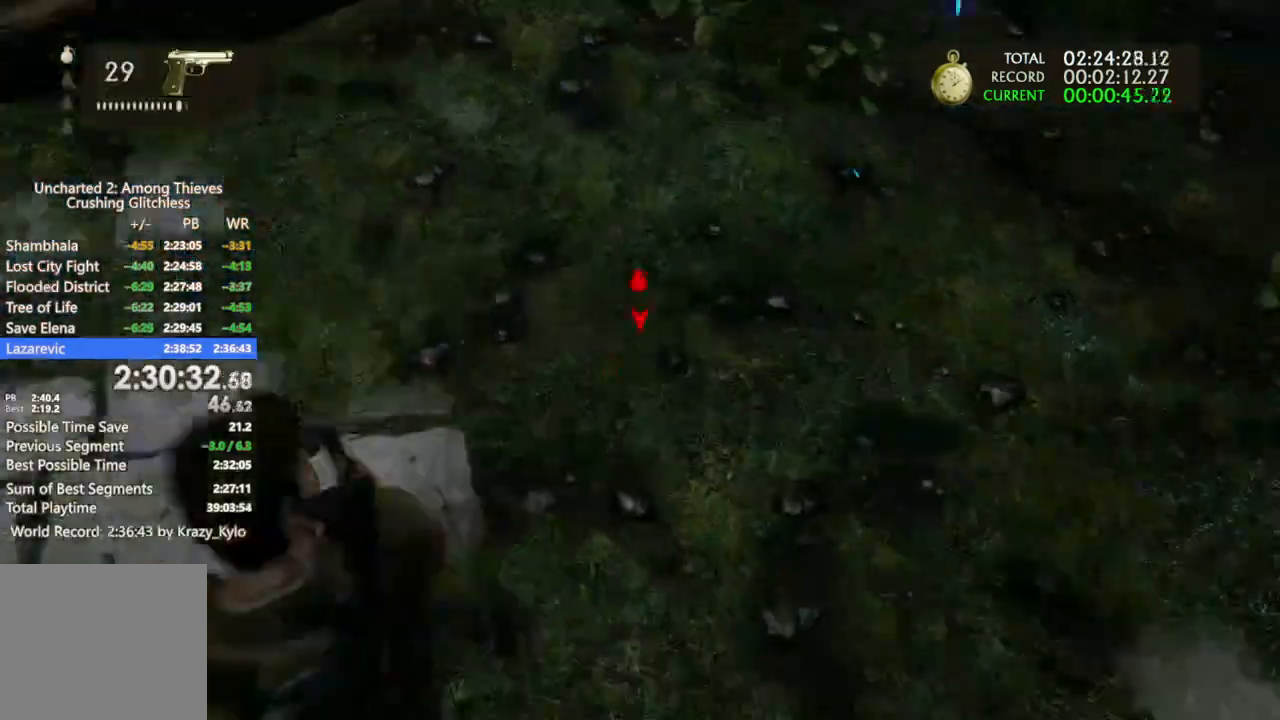
{"dt_ms": 500, "buttons": [], "left_stick": "down-left", "right_stick": "up-right", "events": [[367, "DPAD_RIGHT", "down"], [500, "DPAD_RIGHT", "up"]]}
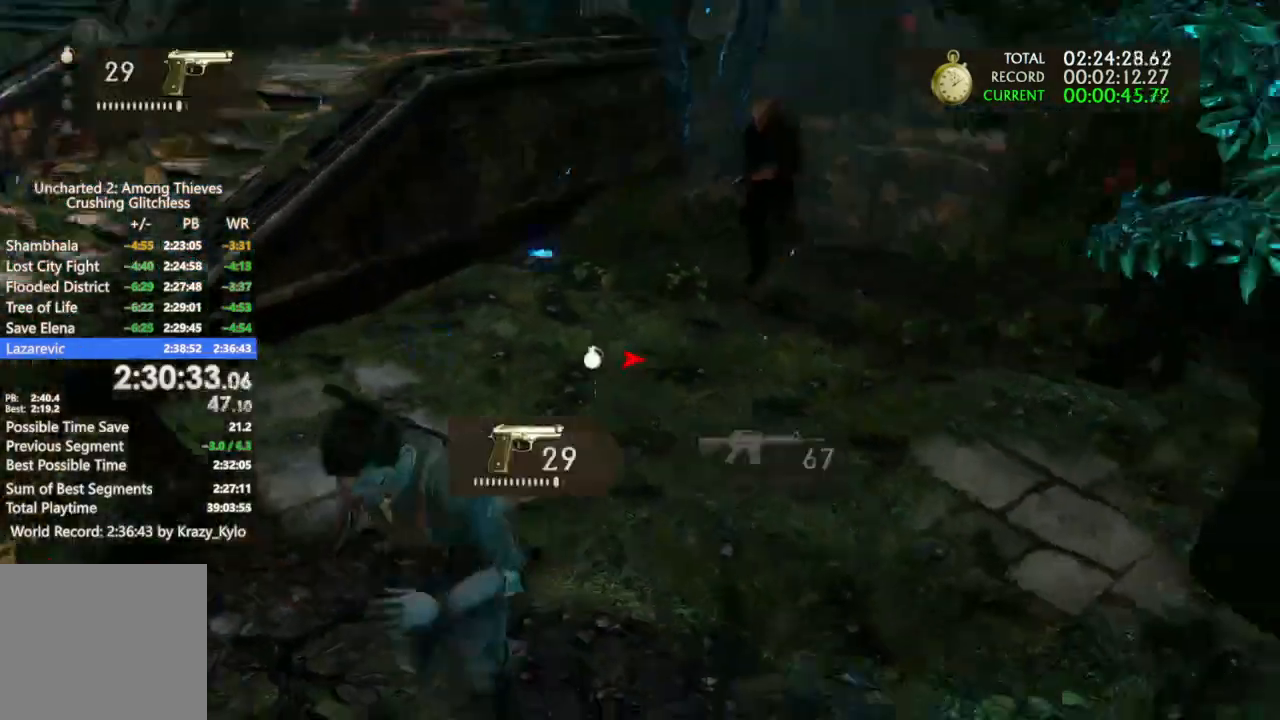
{"dt_ms": 500, "buttons": ["DPAD_RIGHT"], "left_stick": "down-left", "right_stick": "center", "events": [[33, "right_stick", "center"], [133, "DPAD_RIGHT", "down"], [300, "DPAD_RIGHT", "up"], [400, "DPAD_RIGHT", "down"]]}
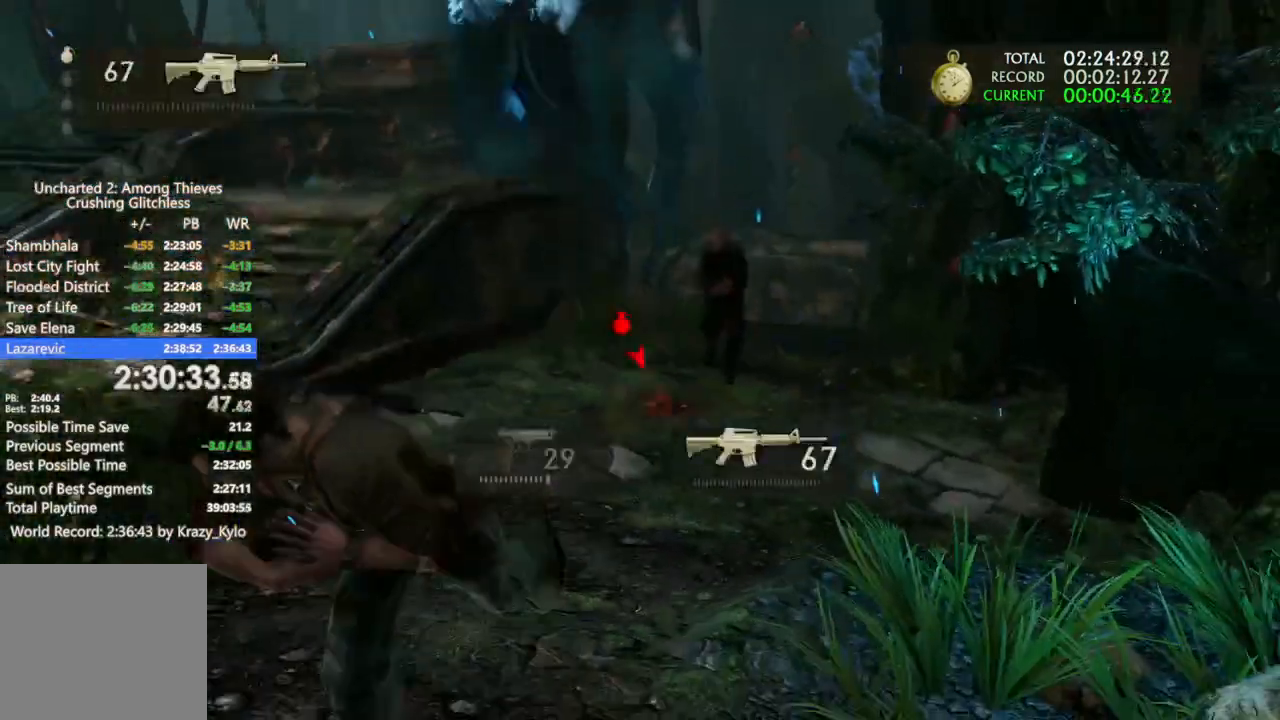
{"dt_ms": 500, "buttons": [], "left_stick": "down", "right_stick": "center", "events": [[33, "DPAD_RIGHT", "up"], [233, "left_stick", "down"], [233, "right_stick", "right"], [500, "right_stick", "center"]]}
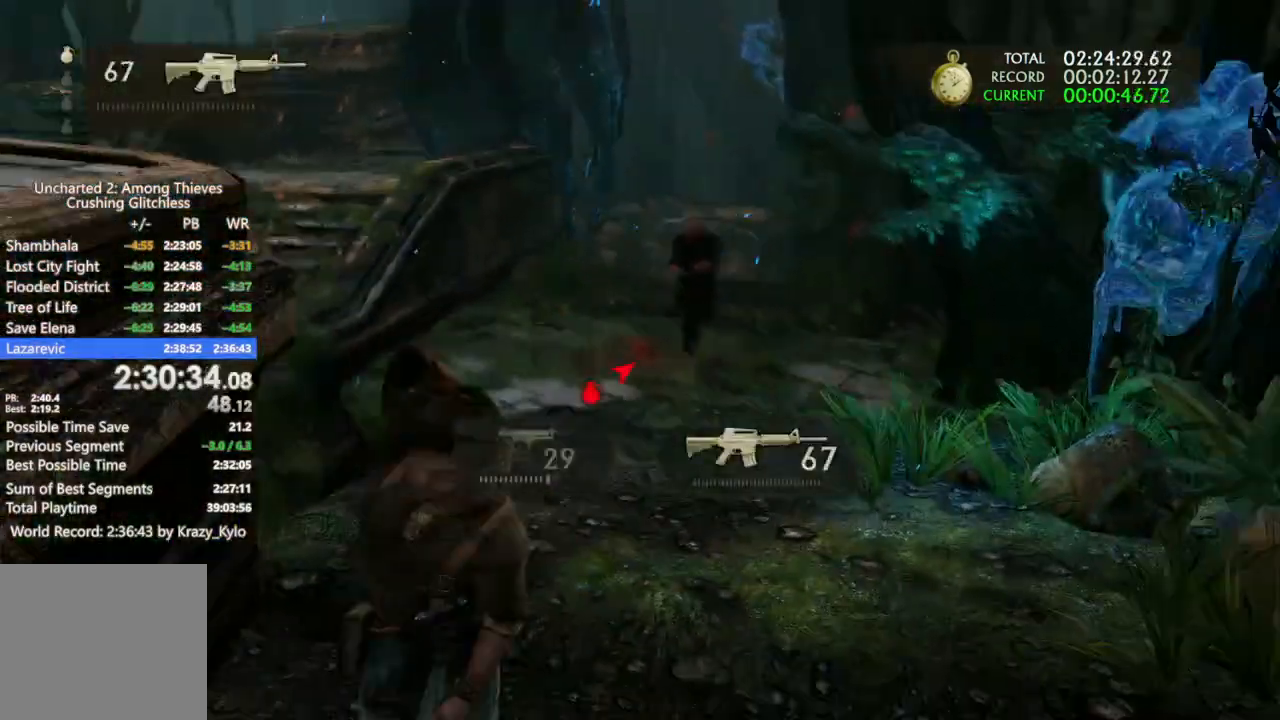
{"dt_ms": 500, "buttons": [], "left_stick": "down", "right_stick": "right", "events": [[167, "right_stick", "down-right"], [233, "right_stick", "center"], [333, "right_stick", "up"], [467, "right_stick", "right"]]}